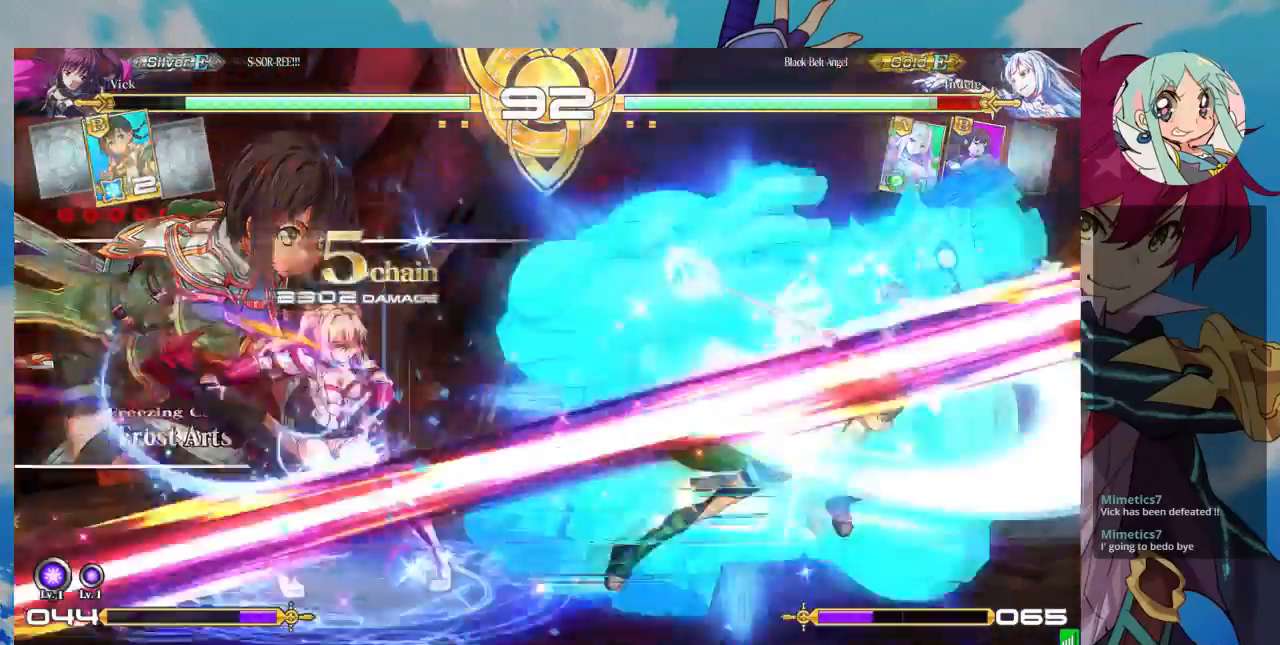
Gameplay with a controller (arcade stick); each line is a JSON object with the inputs held at the frame after it. "events" lists button and stick changes between this image and that frame as [ms after this image, input, new state], when the widget could be followed in between. Not read: L3 R3.
{"buttons": [], "left_stick": "right", "events": [[100, "left_stick", "right"], [167, "left_stick", "center"], [267, "left_stick", "right"], [333, "left_stick", "center"], [400, "left_stick", "right"]]}
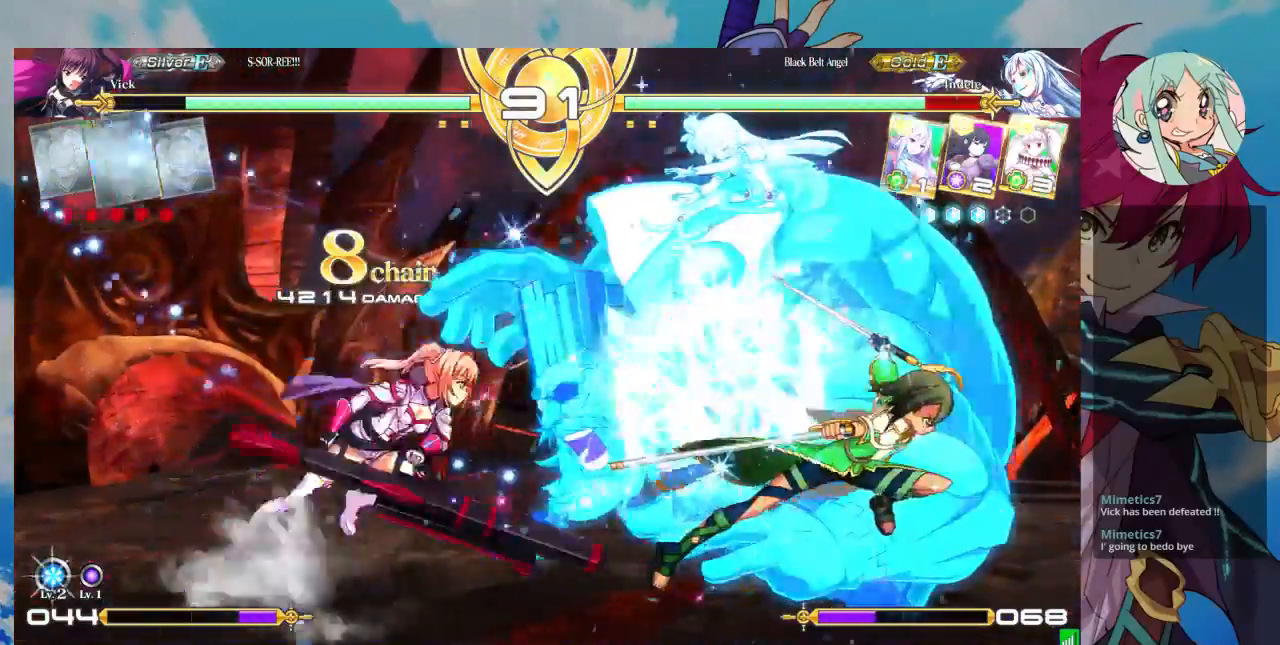
{"buttons": ["CROSS"], "left_stick": "center", "events": [[67, "TRIANGLE", "down"], [100, "left_stick", "center"], [200, "TRIANGLE", "up"], [233, "R1", "down"], [367, "R1", "up"], [467, "CROSS", "down"]]}
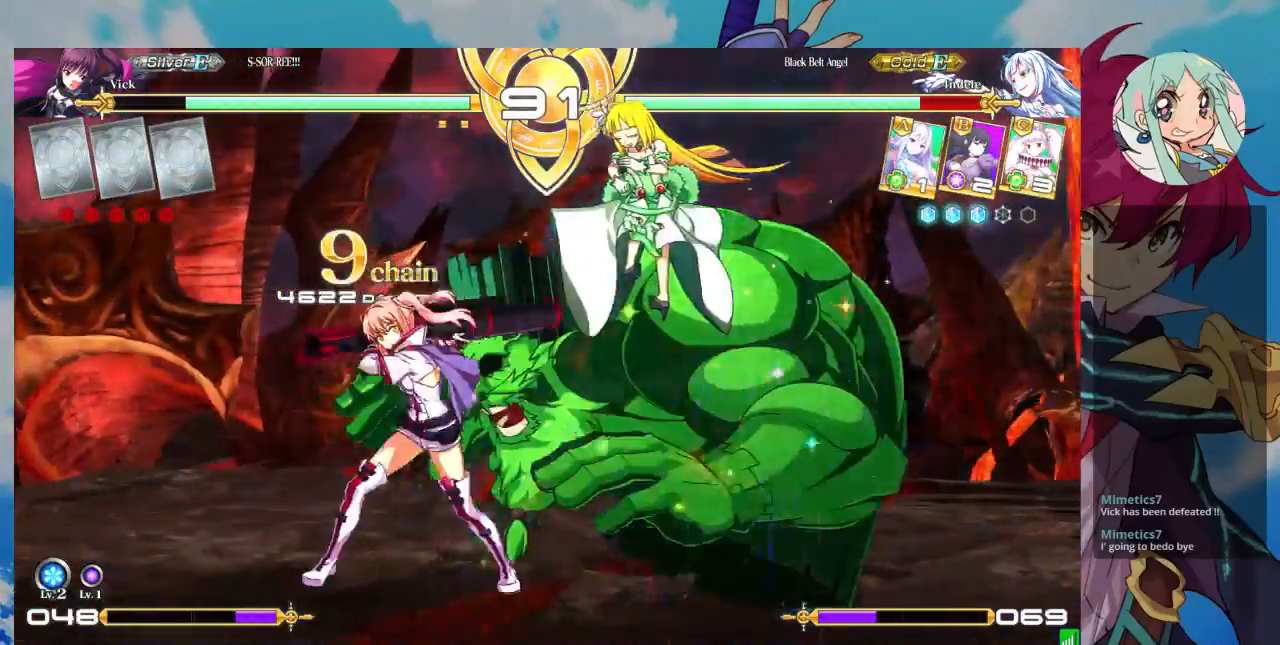
{"buttons": ["CROSS"], "left_stick": "center", "events": [[33, "CROSS", "up"], [133, "CROSS", "down"], [200, "CROSS", "up"], [267, "CROSS", "down"], [367, "CROSS", "up"], [433, "CROSS", "down"]]}
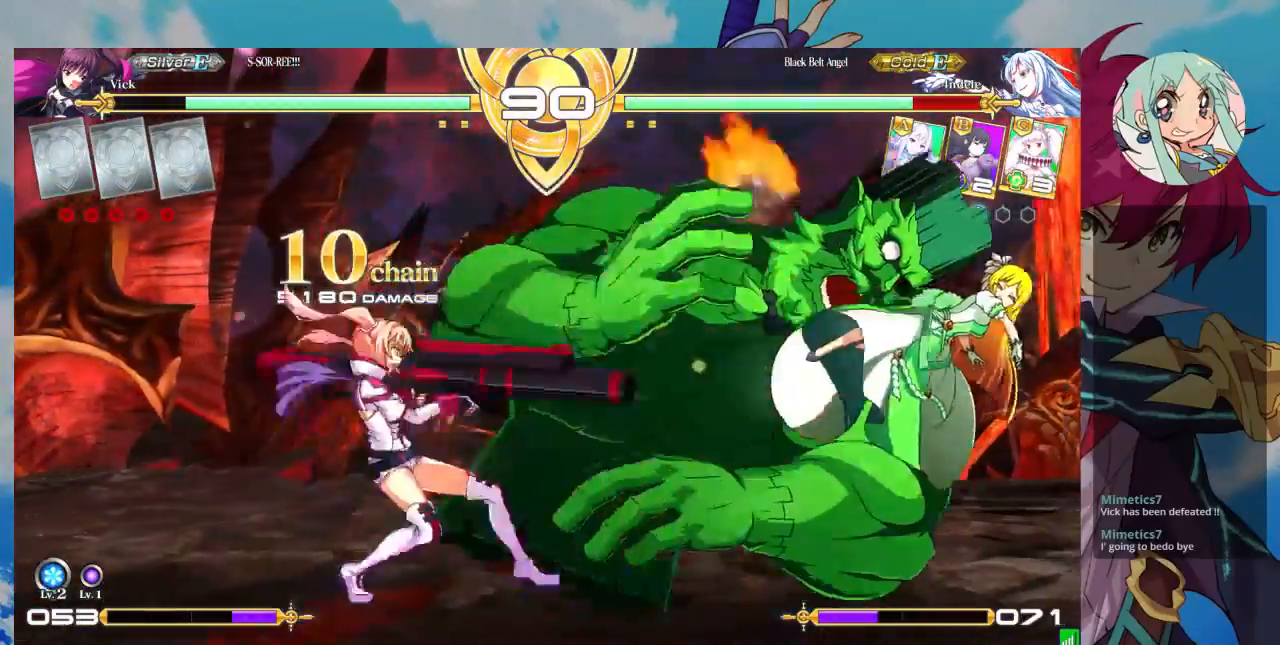
{"buttons": [], "left_stick": "center", "events": [[33, "CROSS", "up"], [433, "left_stick", "right"], [500, "left_stick", "center"]]}
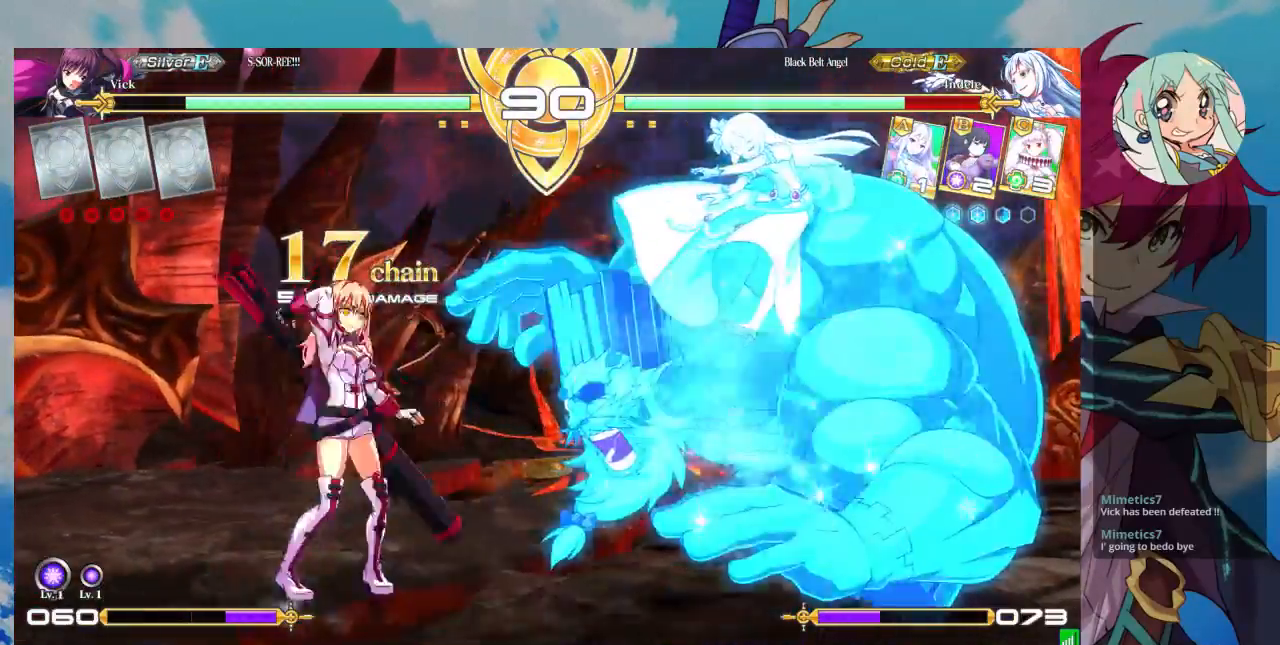
{"buttons": [], "left_stick": "down-left", "events": [[67, "left_stick", "right"], [300, "TRIANGLE", "down"], [400, "left_stick", "down-left"], [433, "TRIANGLE", "up"]]}
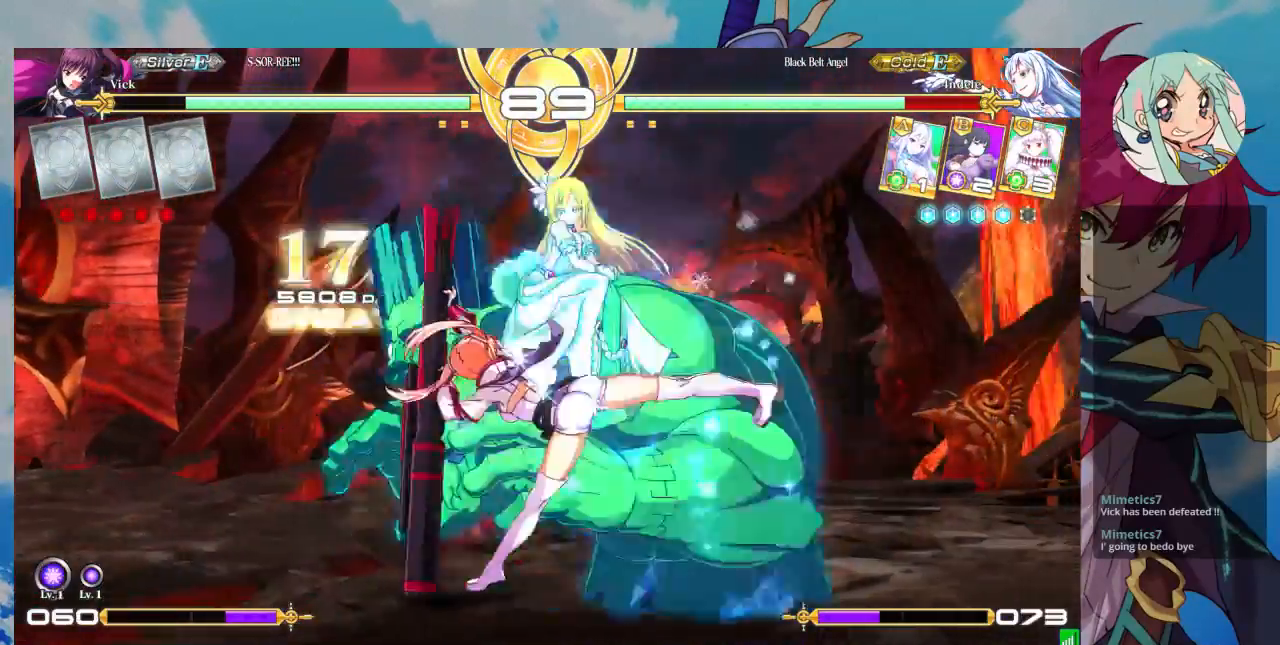
{"buttons": ["TRIANGLE"], "left_stick": "right", "events": [[33, "R1", "down"], [167, "R1", "up"], [400, "left_stick", "down-right"], [467, "left_stick", "right"], [500, "TRIANGLE", "down"]]}
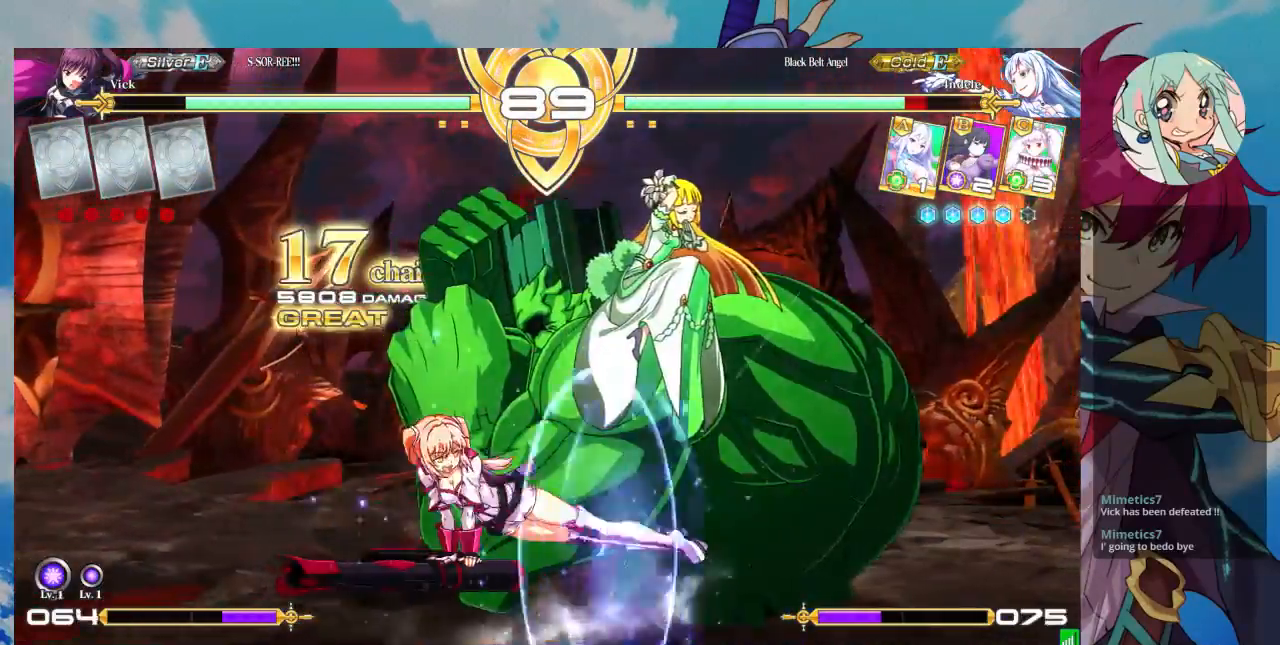
{"buttons": [], "left_stick": "center", "events": [[100, "TRIANGLE", "up"], [100, "left_stick", "center"]]}
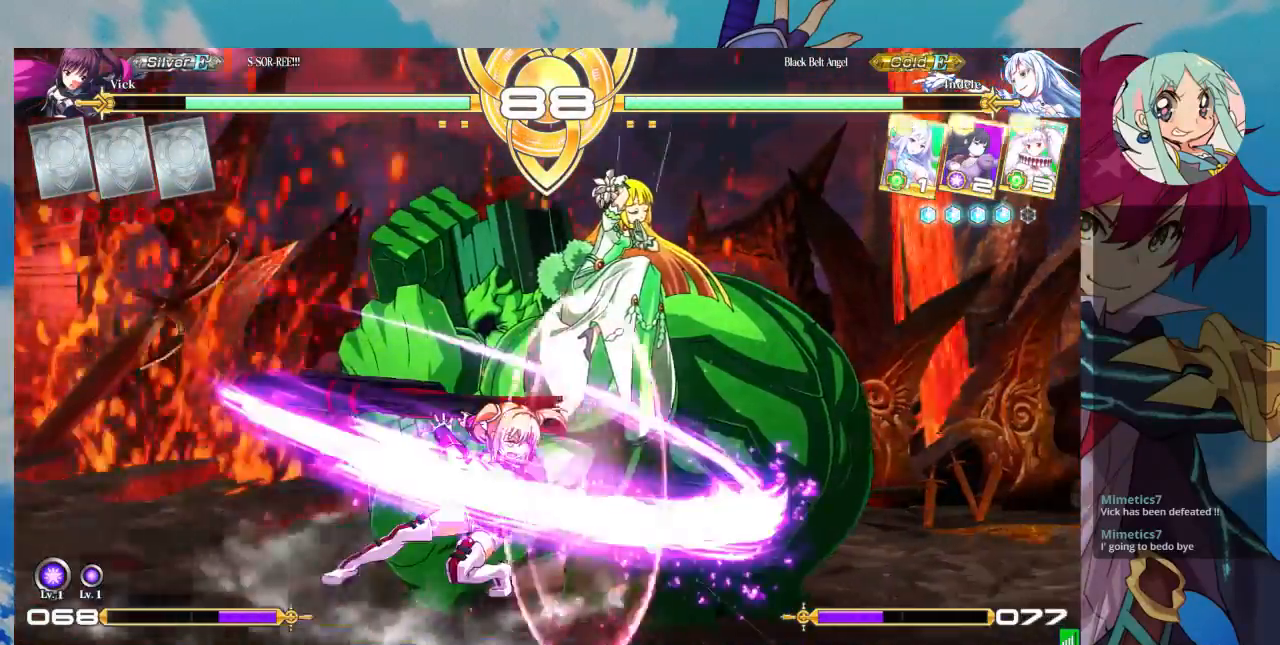
{"buttons": [], "left_stick": "down-left", "events": [[67, "left_stick", "down"], [133, "left_stick", "down-left"], [367, "SQUARE", "down"], [500, "SQUARE", "up"]]}
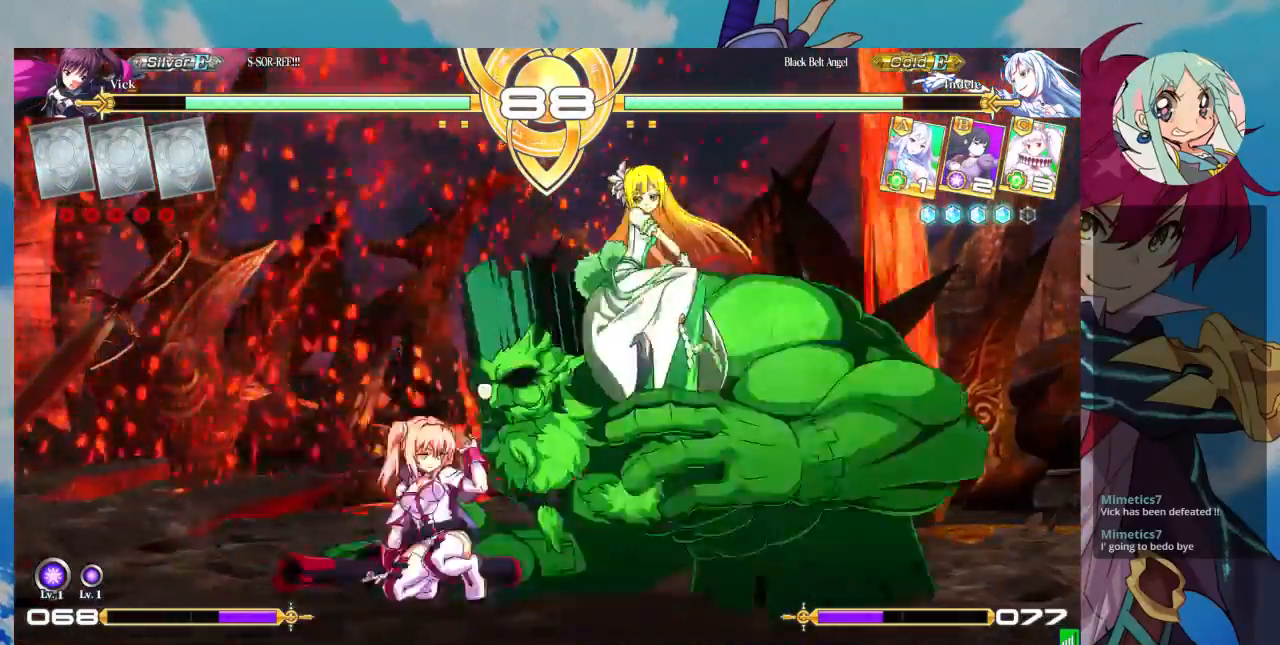
{"buttons": [], "left_stick": "down-left", "events": [[67, "SQUARE", "down"], [133, "SQUARE", "up"], [333, "TRIANGLE", "down"], [467, "TRIANGLE", "up"]]}
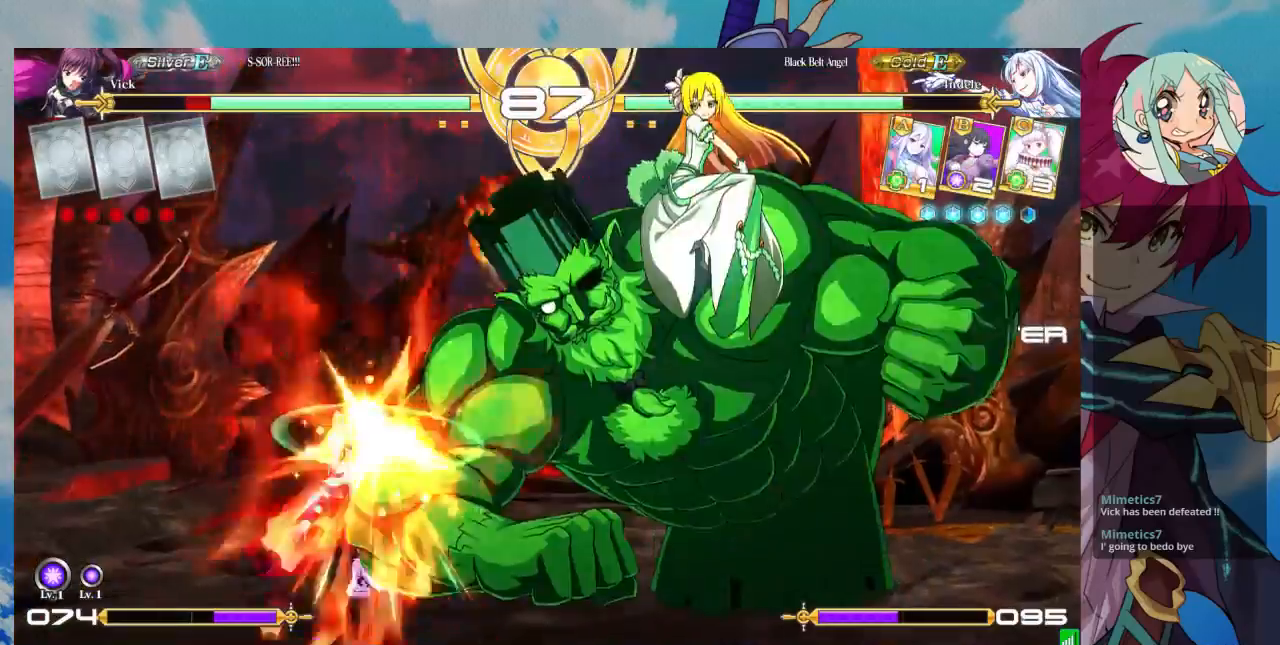
{"buttons": [], "left_stick": "left", "events": [[267, "left_stick", "left"]]}
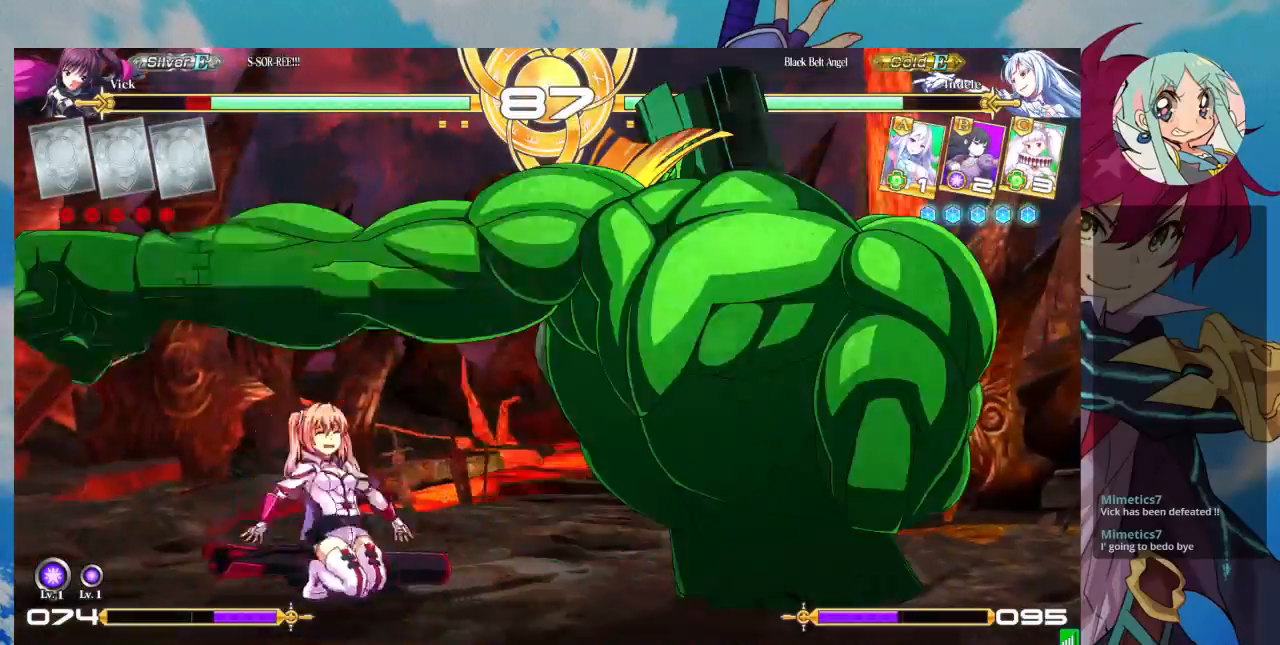
{"buttons": [], "left_stick": "left", "events": []}
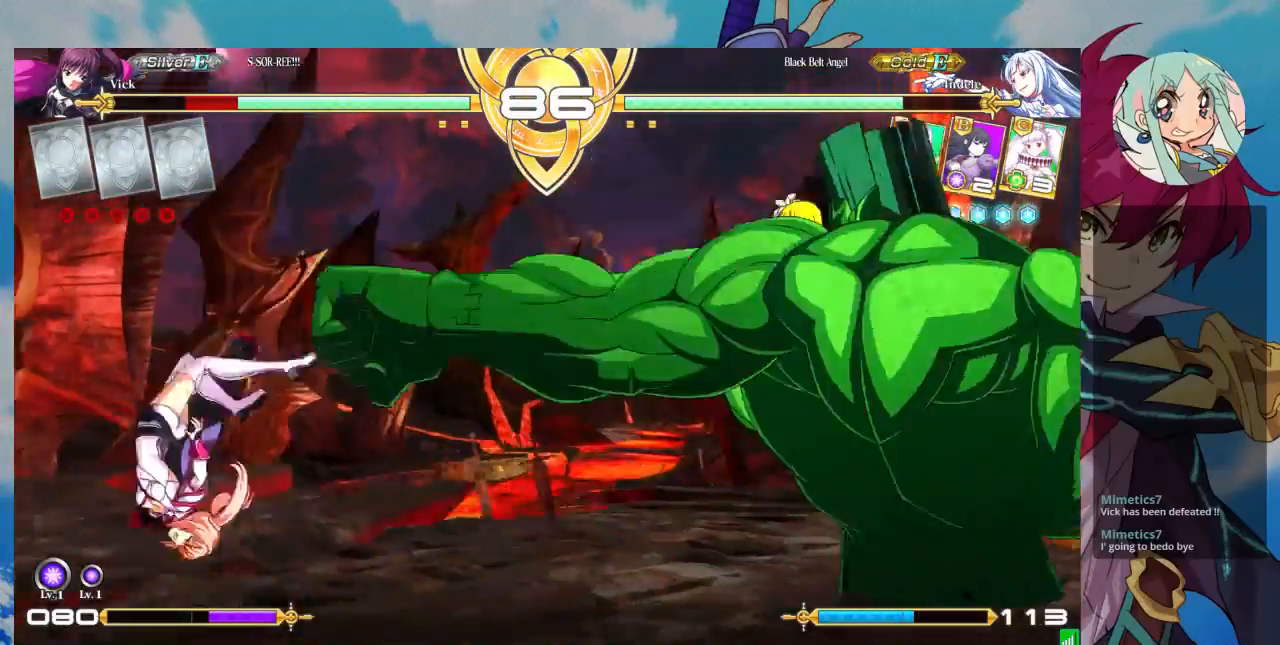
{"buttons": [], "left_stick": "left", "events": []}
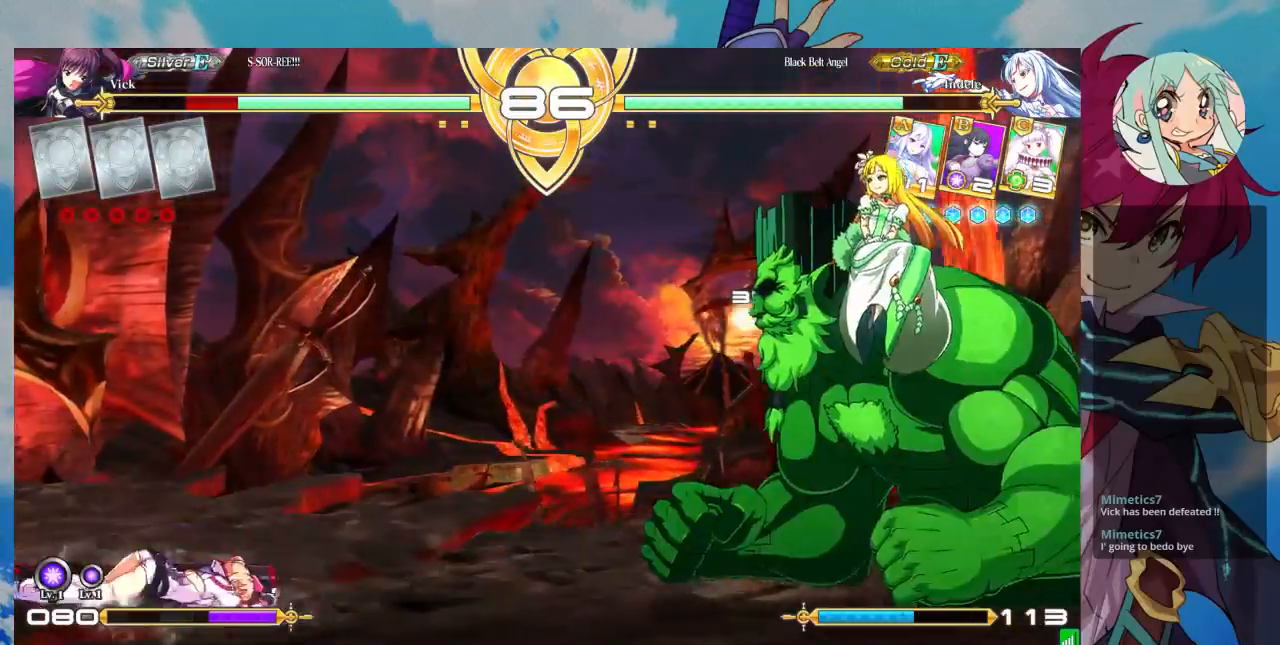
{"buttons": [], "left_stick": "up-left", "events": [[400, "left_stick", "up-left"]]}
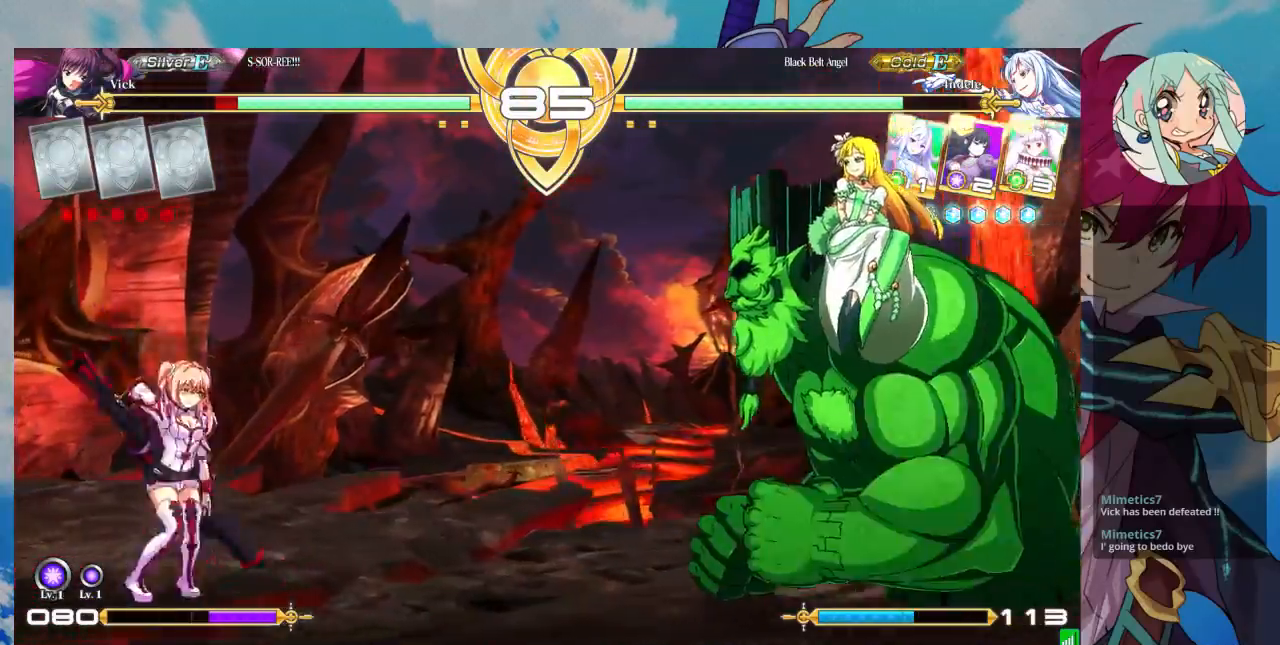
{"buttons": [], "left_stick": "center", "events": [[33, "left_stick", "left"], [167, "left_stick", "center"], [233, "left_stick", "left"], [367, "left_stick", "center"], [400, "SQUARE", "down"], [500, "SQUARE", "up"]]}
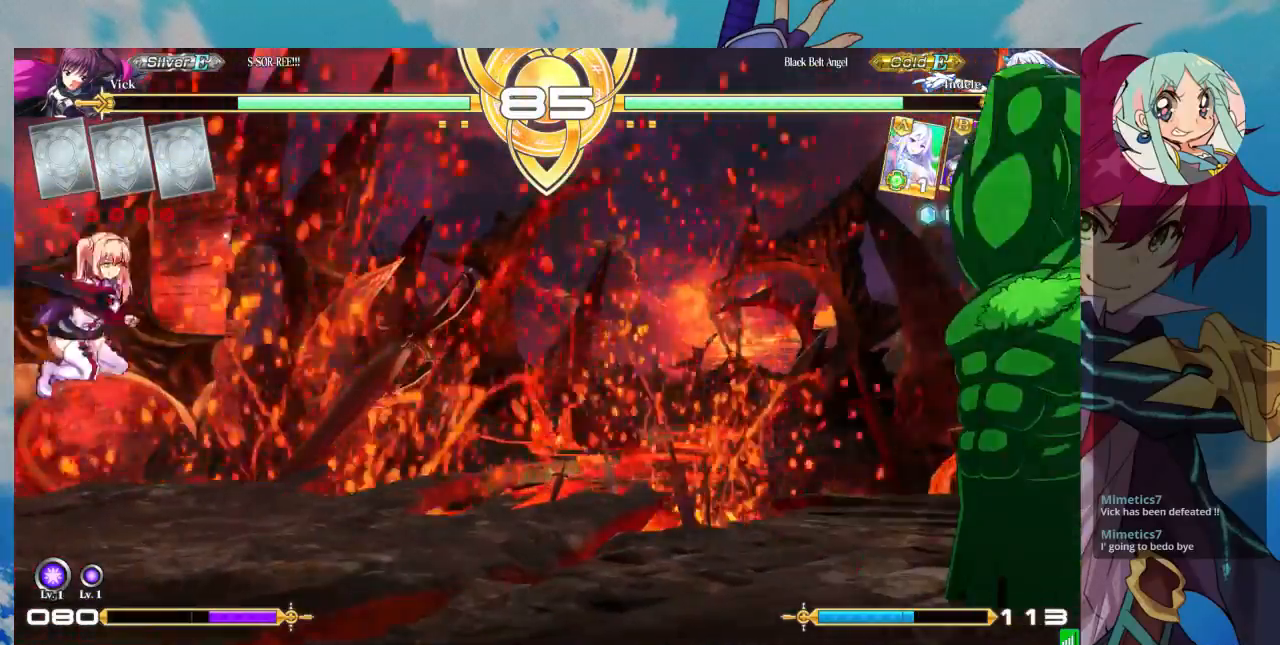
{"buttons": [], "left_stick": "center", "events": [[233, "CROSS", "down"], [300, "CROSS", "up"], [367, "CROSS", "down"], [467, "CROSS", "up"]]}
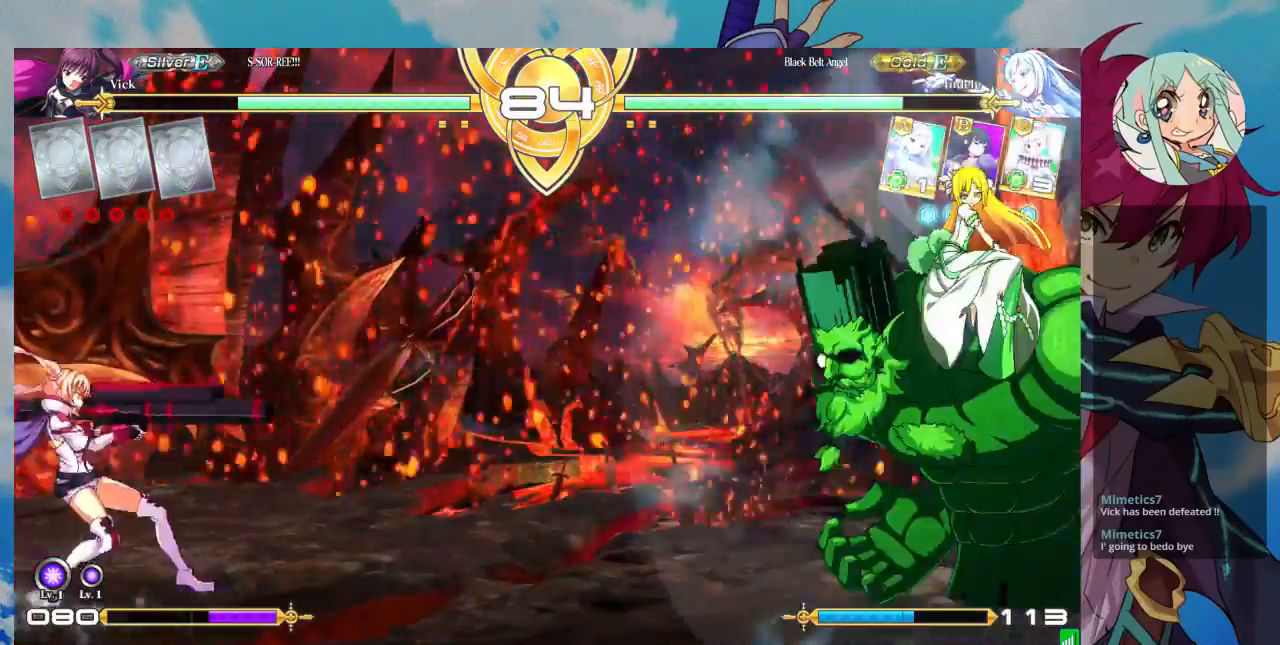
{"buttons": [], "left_stick": "center", "events": [[400, "left_stick", "right"], [467, "left_stick", "center"]]}
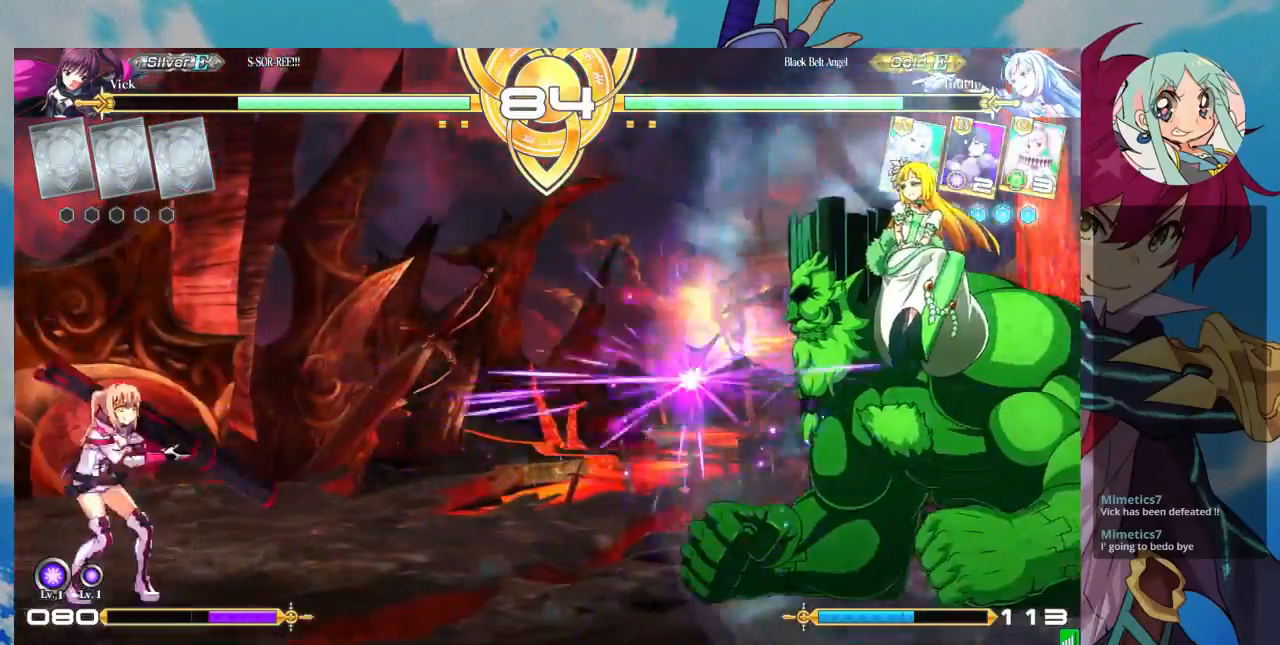
{"buttons": [], "left_stick": "right", "events": [[33, "left_stick", "right"], [267, "left_stick", "up"], [333, "left_stick", "right"]]}
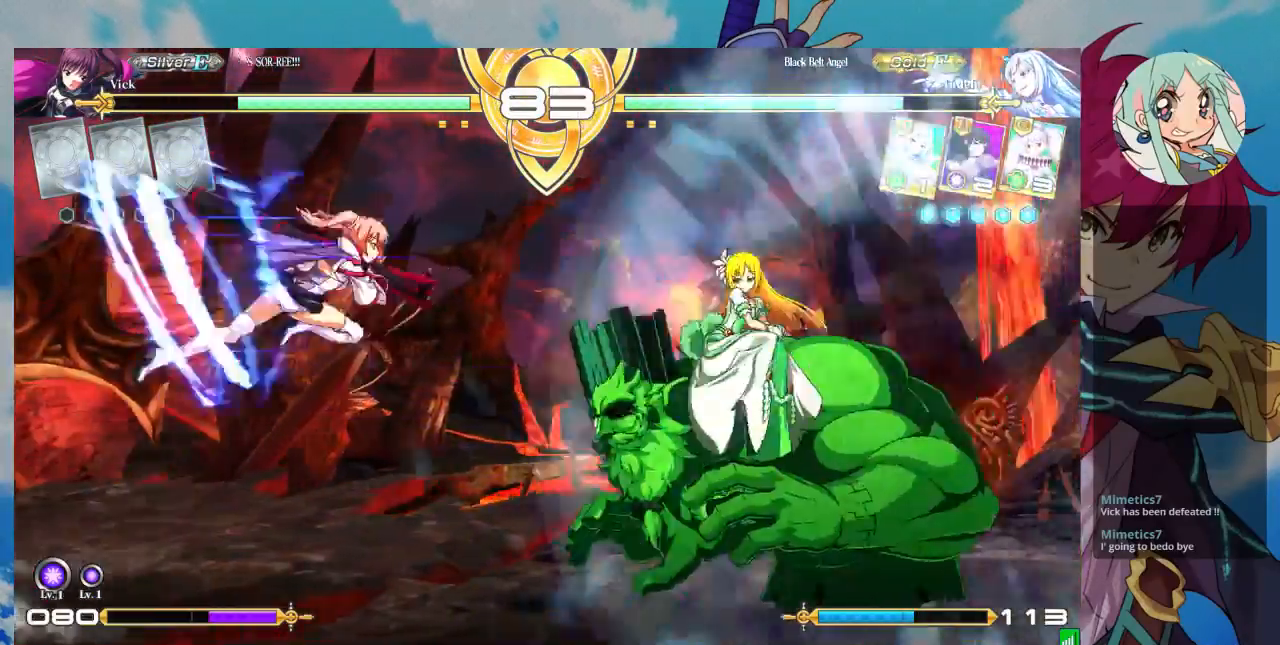
{"buttons": [], "left_stick": "down-left", "events": [[67, "left_stick", "center"], [167, "R1", "down"], [300, "R1", "up"], [433, "left_stick", "down"], [500, "left_stick", "down-left"]]}